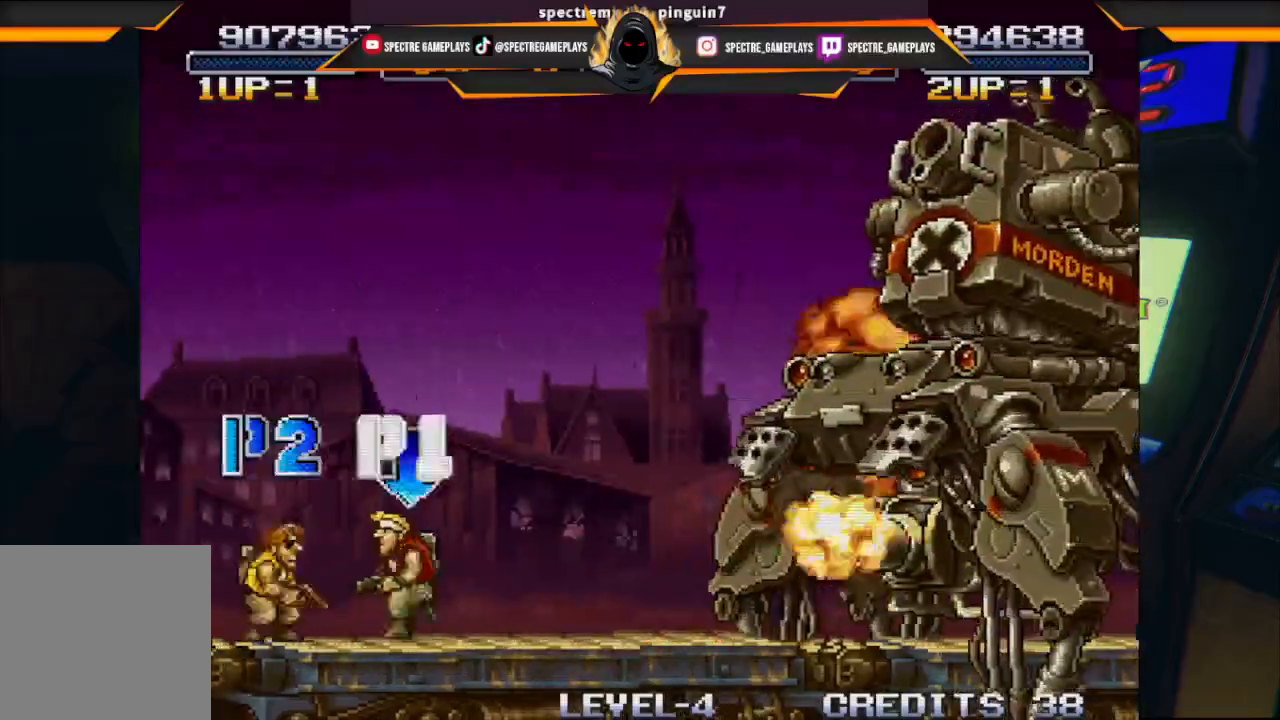
Gameplay with a controller (Xbox layout); each line is a JSON object with the inputs held at the frame after it. "events" lists button and stick changes between this image and that frame as [ms after this image, input, new state], when the widget could be followed in between. Not read: right_stick.
{"buttons": ["DPAD_LEFT"], "left_stick": "center", "events": []}
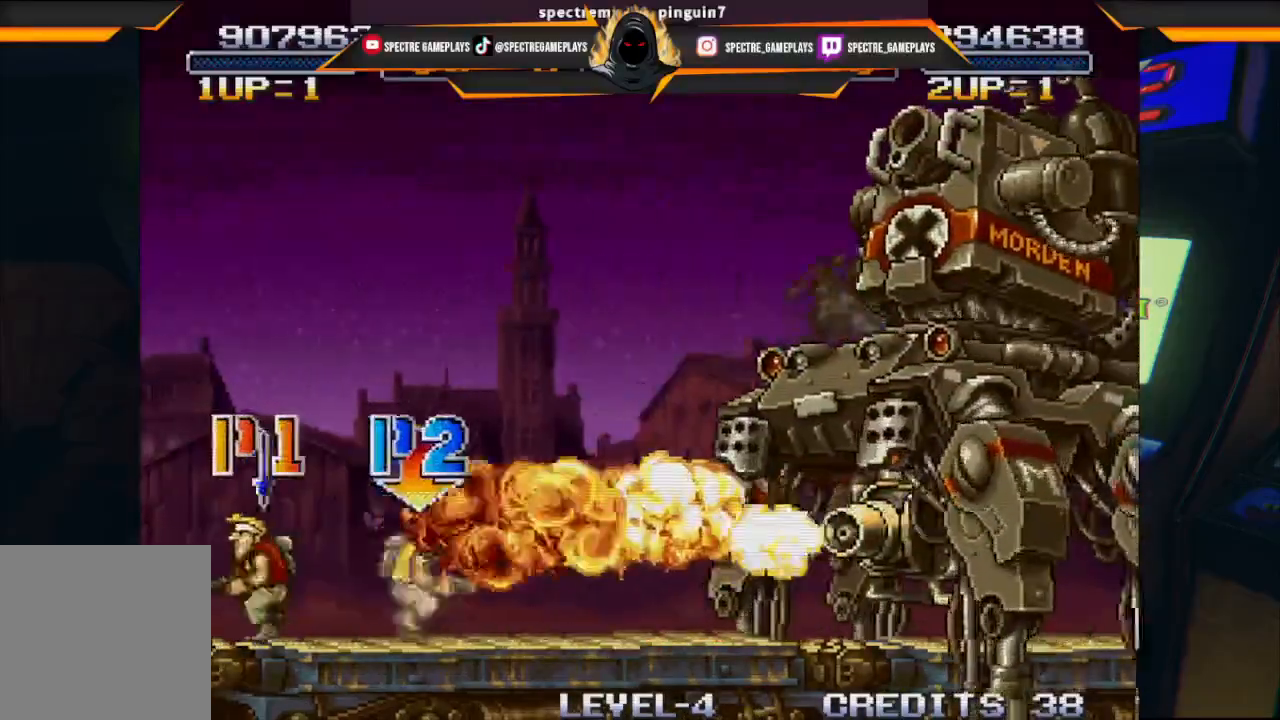
{"buttons": ["X"], "left_stick": "center", "events": [[200, "DPAD_UP", "down"], [234, "DPAD_LEFT", "up"], [234, "DPAD_RIGHT", "down"], [234, "DPAD_UP", "up"], [334, "X", "down"], [434, "DPAD_RIGHT", "up"], [434, "X", "up"], [501, "X", "down"]]}
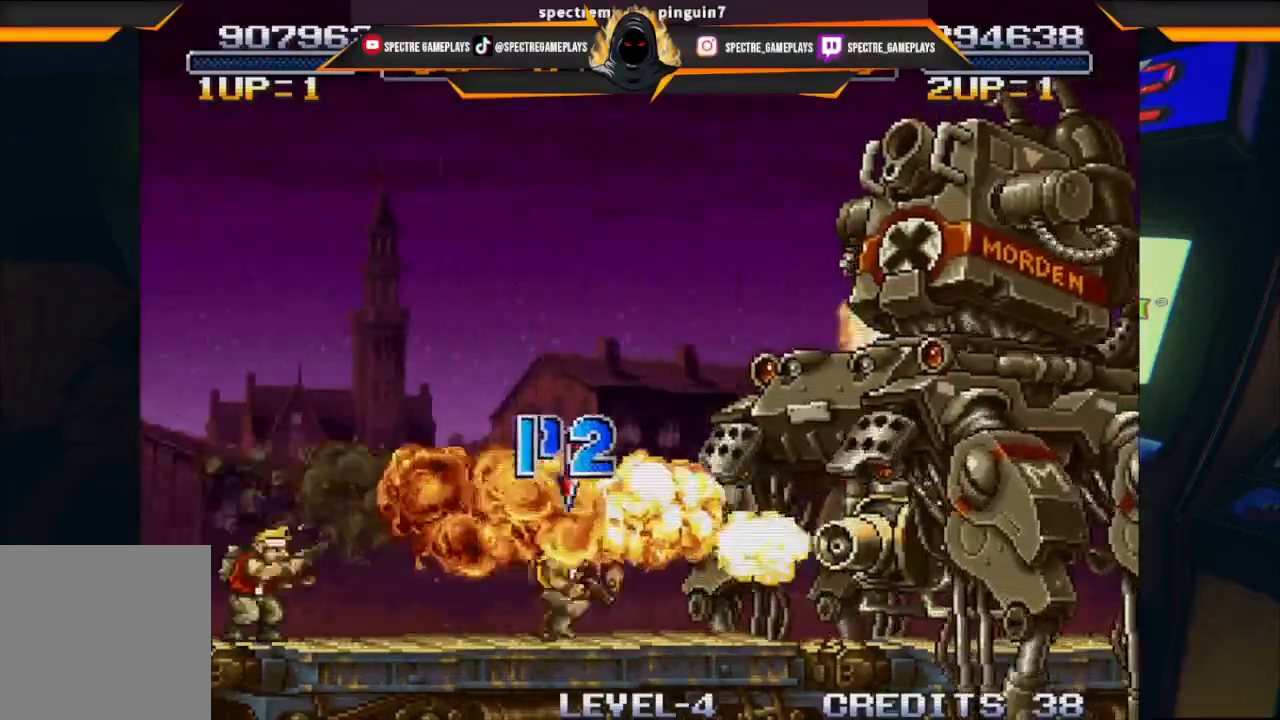
{"buttons": ["X"], "left_stick": "center", "events": [[66, "X", "up"], [167, "X", "down"], [200, "X", "up"], [300, "X", "down"], [333, "X", "up"], [433, "X", "down"], [467, "X", "up"], [500, "X", "down"]]}
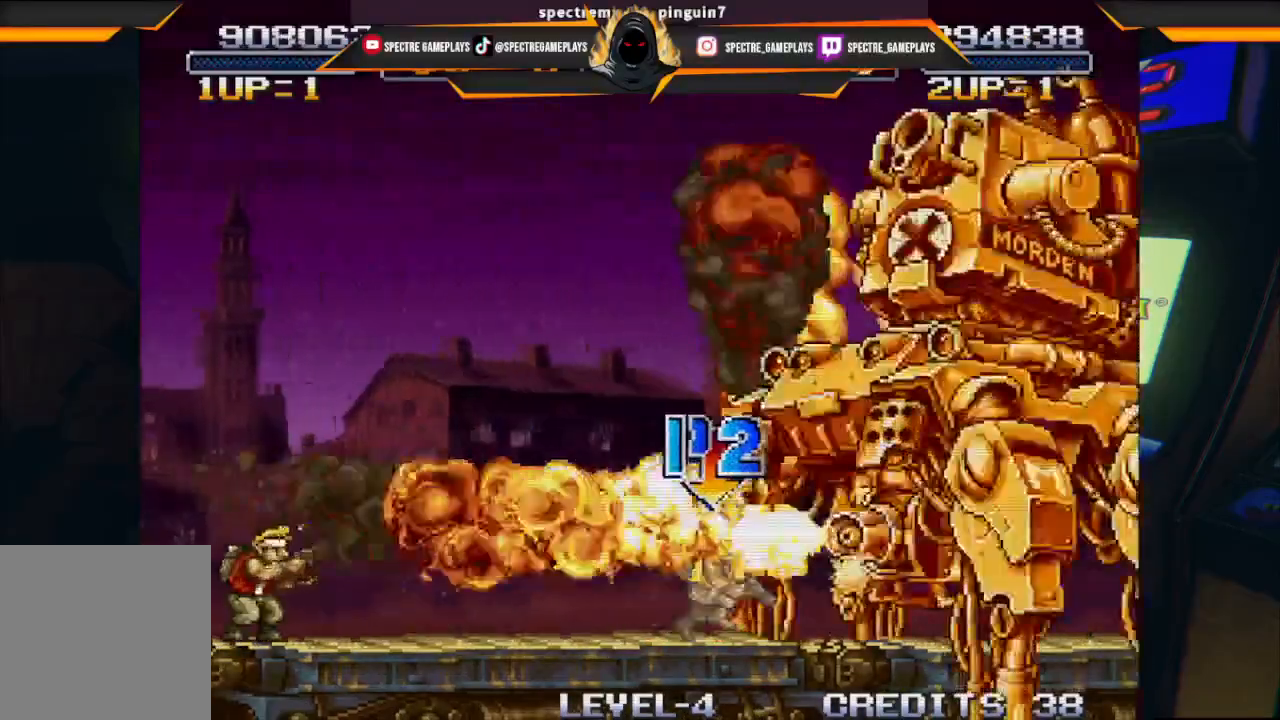
{"buttons": ["X"], "left_stick": "center", "events": [[67, "X", "up"], [134, "X", "down"], [200, "X", "up"], [367, "X", "down"]]}
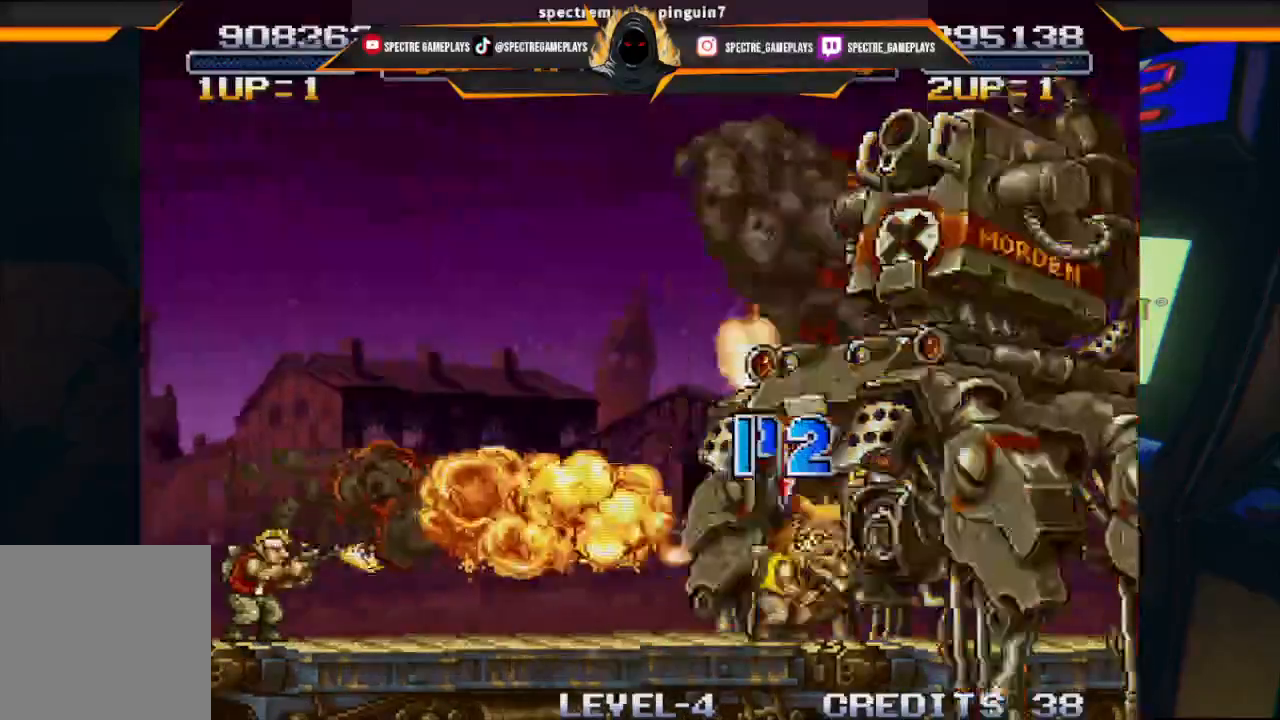
{"buttons": ["X"], "left_stick": "center"}
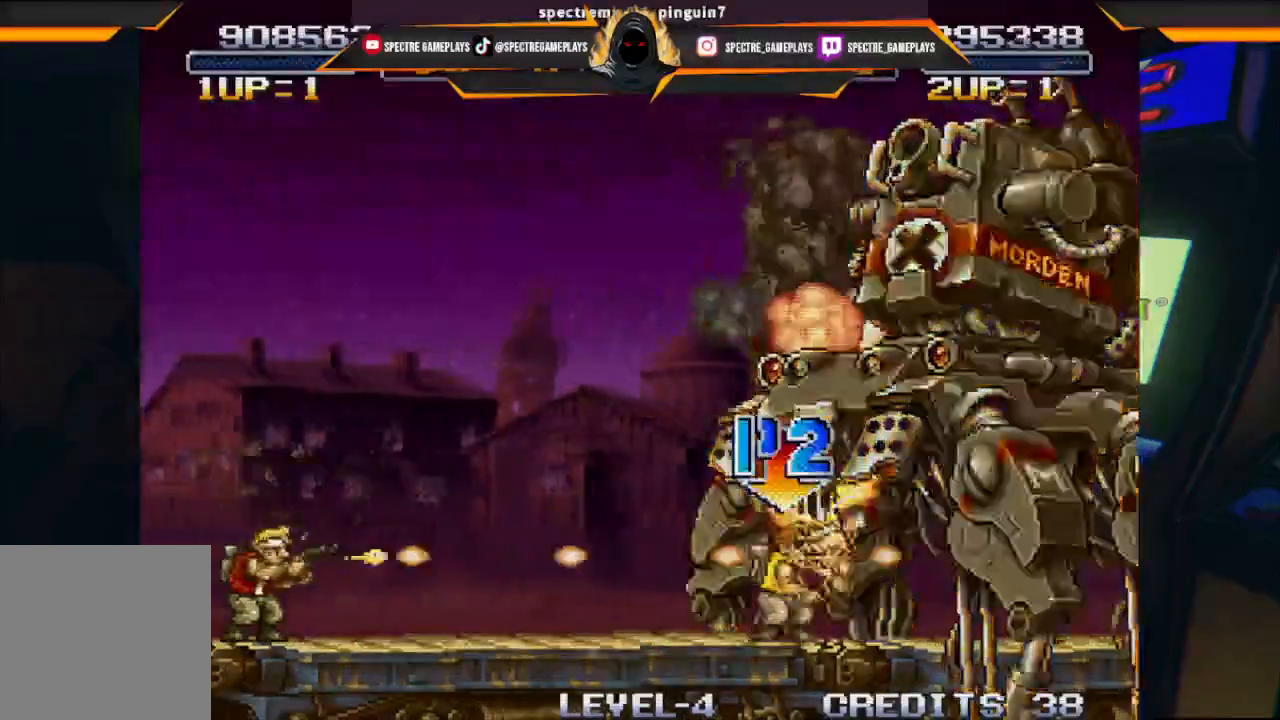
{"buttons": ["X"], "left_stick": "center", "events": [[134, "X", "up"], [234, "X", "down"], [267, "X", "up"], [367, "X", "down"]]}
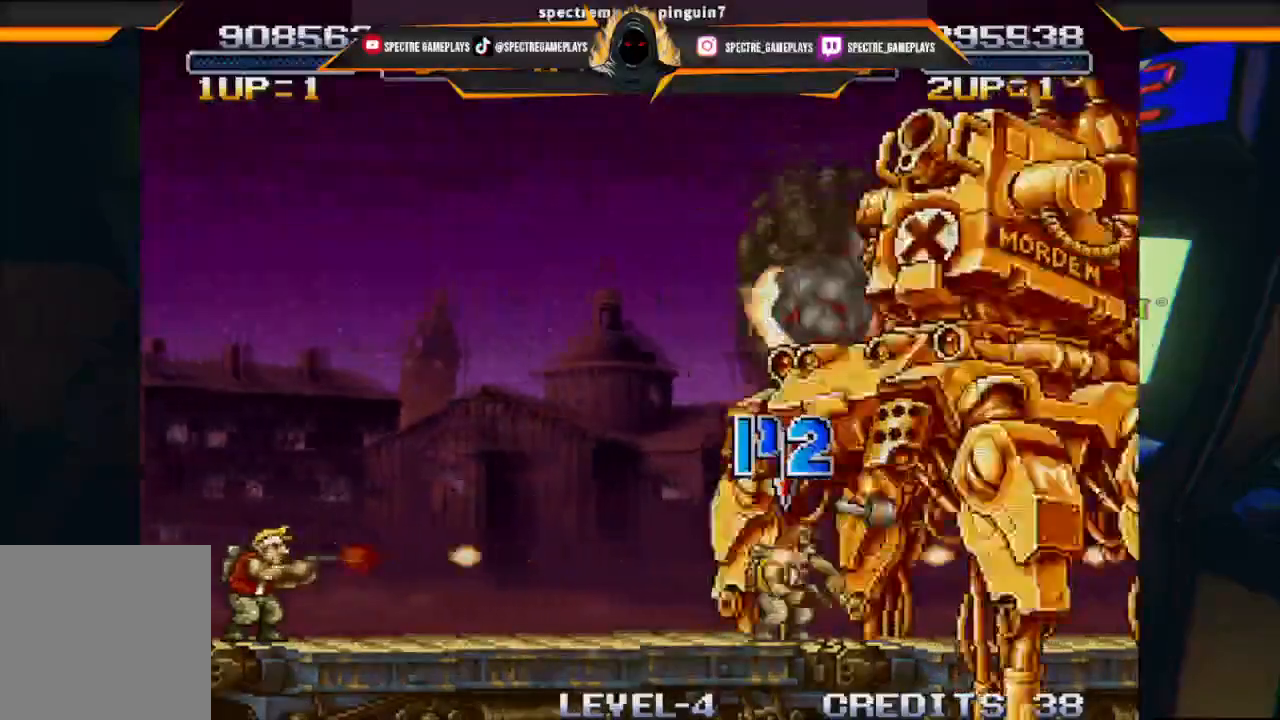
{"buttons": ["X", "DPAD_UP", "DPAD_RIGHT"], "left_stick": "center", "events": [[33, "X", "up"], [267, "X", "down"], [300, "DPAD_RIGHT", "down"], [300, "DPAD_UP", "down"], [333, "X", "up"], [433, "X", "down"]]}
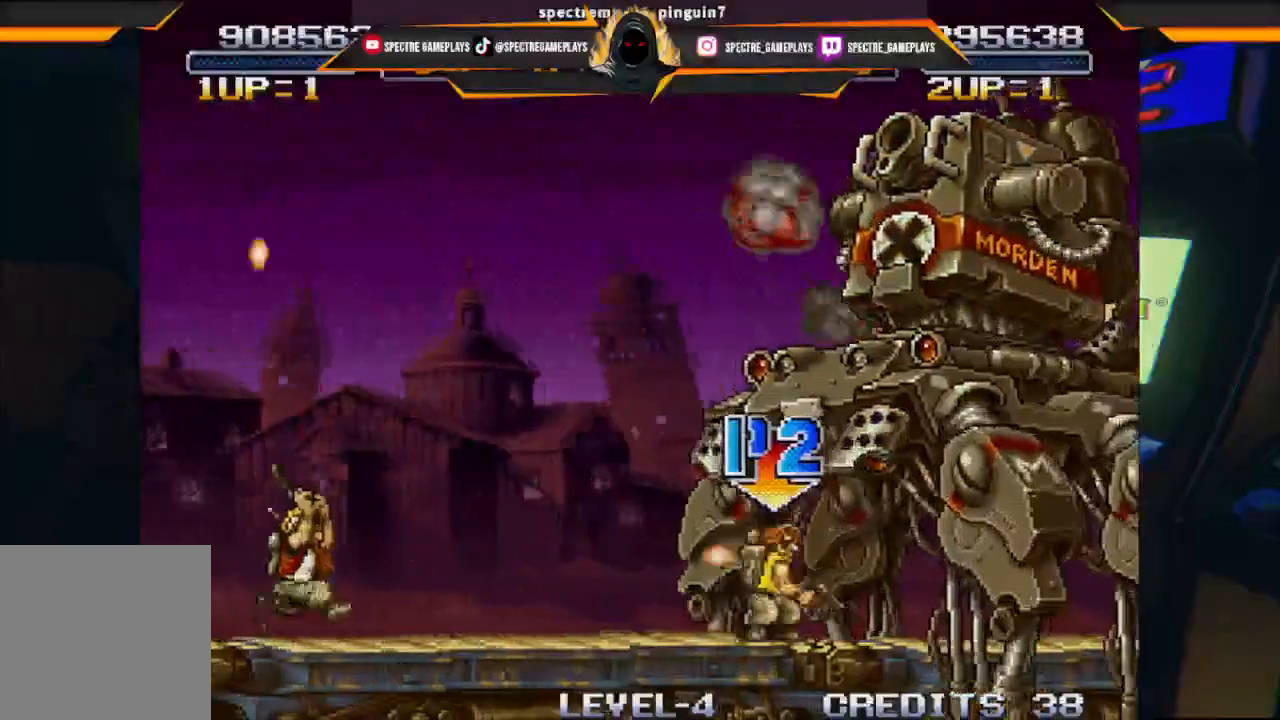
{"buttons": ["DPAD_RIGHT"], "left_stick": "center", "events": [[34, "X", "up"], [134, "X", "down"], [234, "X", "up"], [367, "X", "down"], [401, "DPAD_UP", "up"], [434, "X", "up"]]}
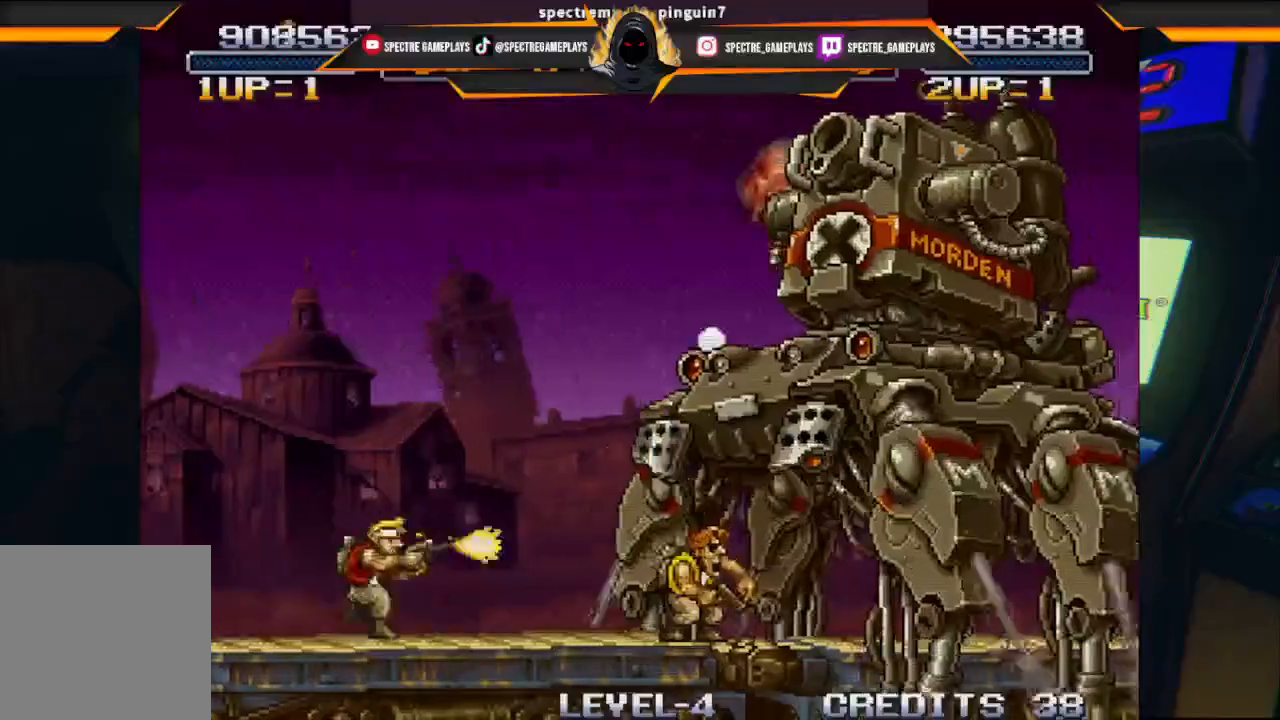
{"buttons": ["X"], "left_stick": "center", "events": [[33, "X", "down"], [133, "X", "up"], [267, "X", "down"], [333, "X", "up"], [433, "DPAD_RIGHT", "up"], [467, "X", "down"]]}
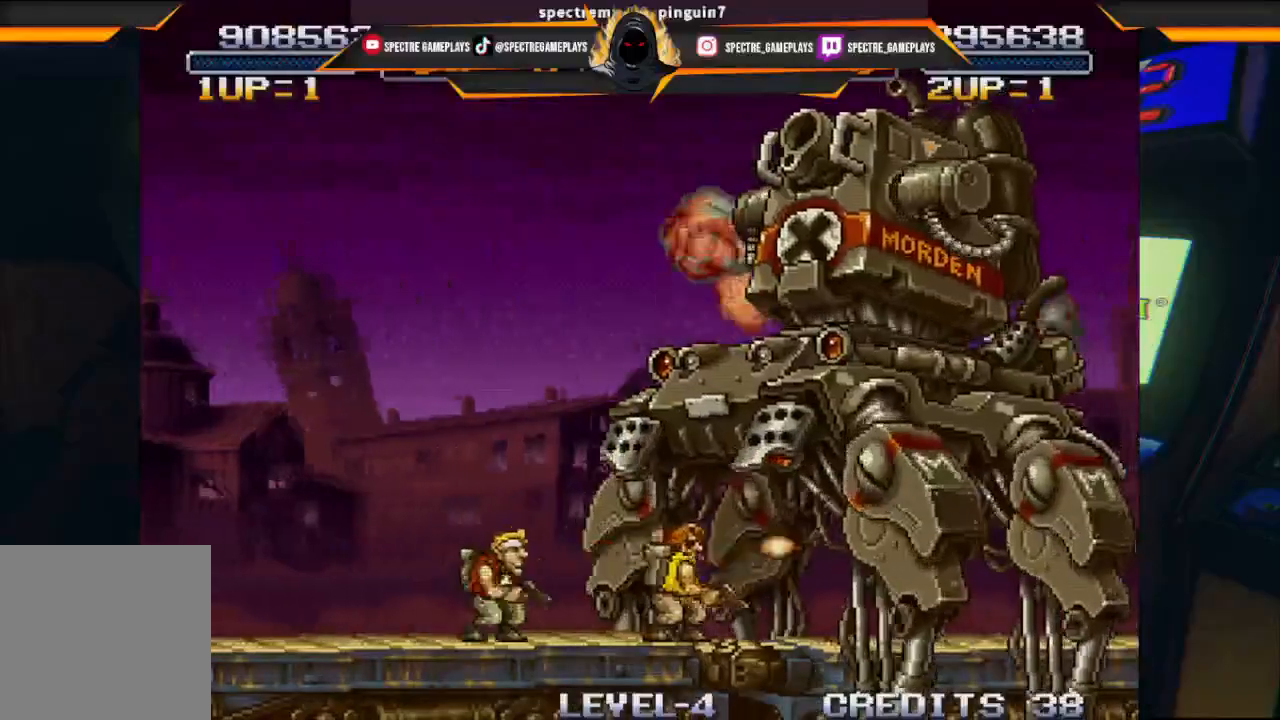
{"buttons": ["X"], "left_stick": "center", "events": [[67, "X", "up"], [167, "X", "down"], [301, "X", "up"], [401, "X", "down"]]}
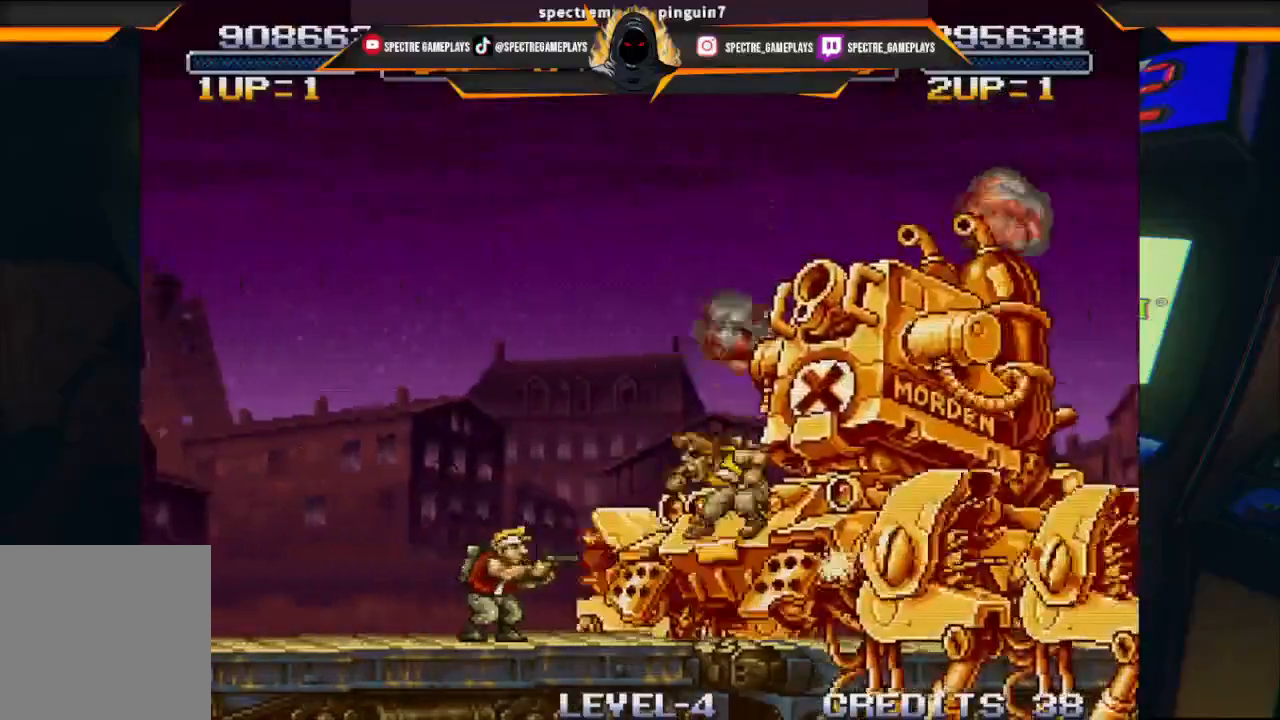
{"buttons": ["X"], "left_stick": "center", "events": [[33, "X", "up"], [133, "X", "down"], [200, "X", "up"], [300, "X", "down"], [400, "X", "up"], [500, "X", "down"]]}
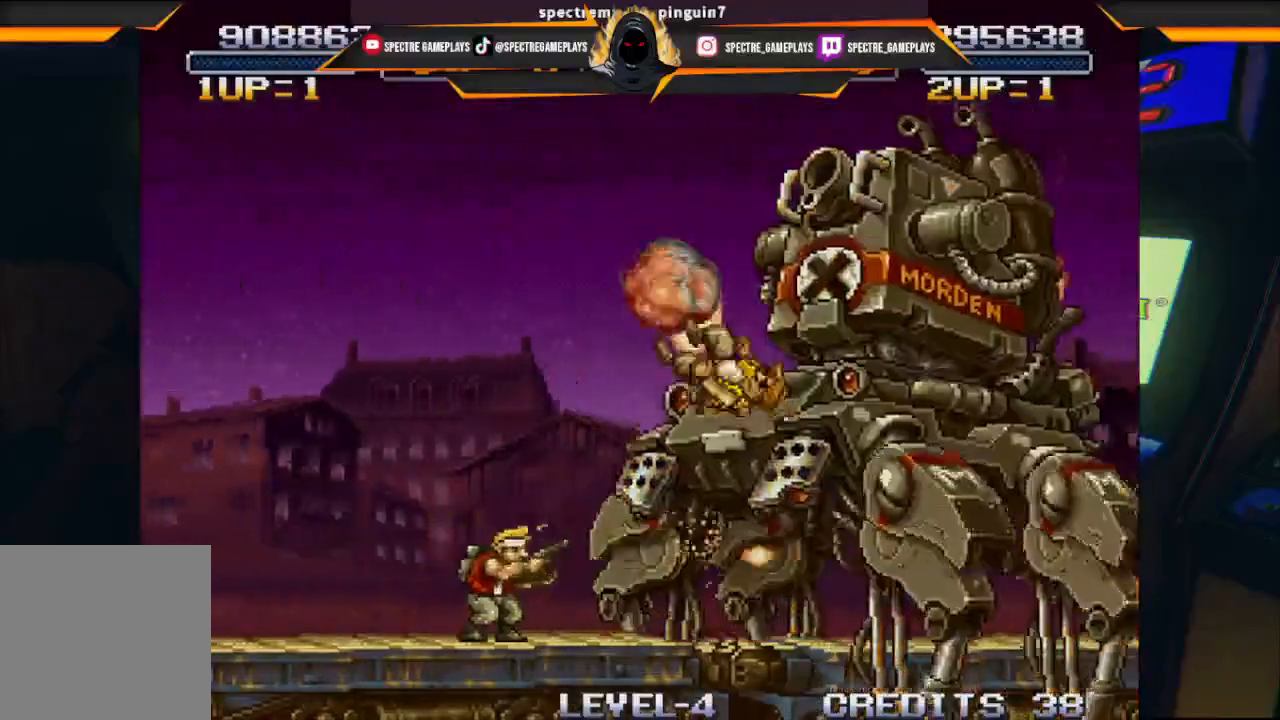
{"buttons": ["DPAD_UP", "DPAD_RIGHT"], "left_stick": "center", "events": [[34, "DPAD_RIGHT", "down"], [100, "X", "up"], [200, "X", "down"], [300, "DPAD_RIGHT", "up"], [334, "X", "up"], [501, "DPAD_RIGHT", "down"], [501, "DPAD_UP", "down"]]}
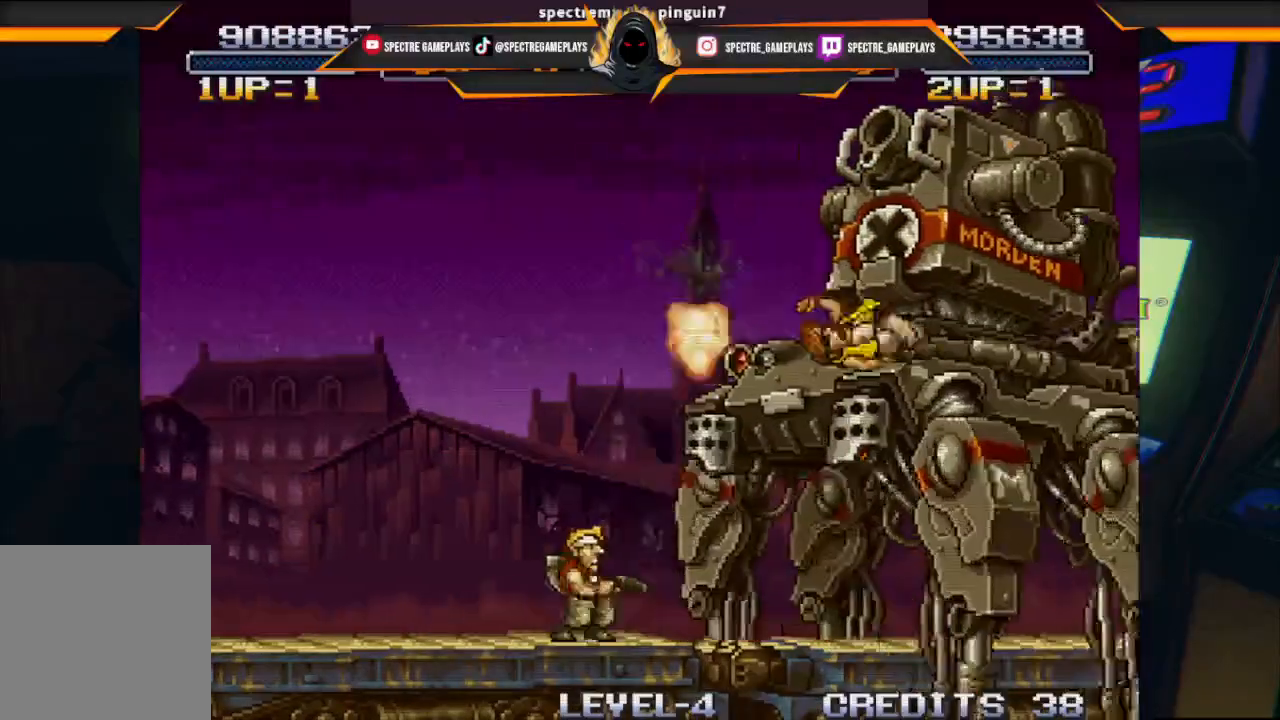
{"buttons": ["X", "DPAD_UP", "DPAD_RIGHT"], "left_stick": "center", "events": [[33, "X", "down"], [133, "X", "up"], [267, "X", "down"], [367, "X", "up"], [500, "X", "down"]]}
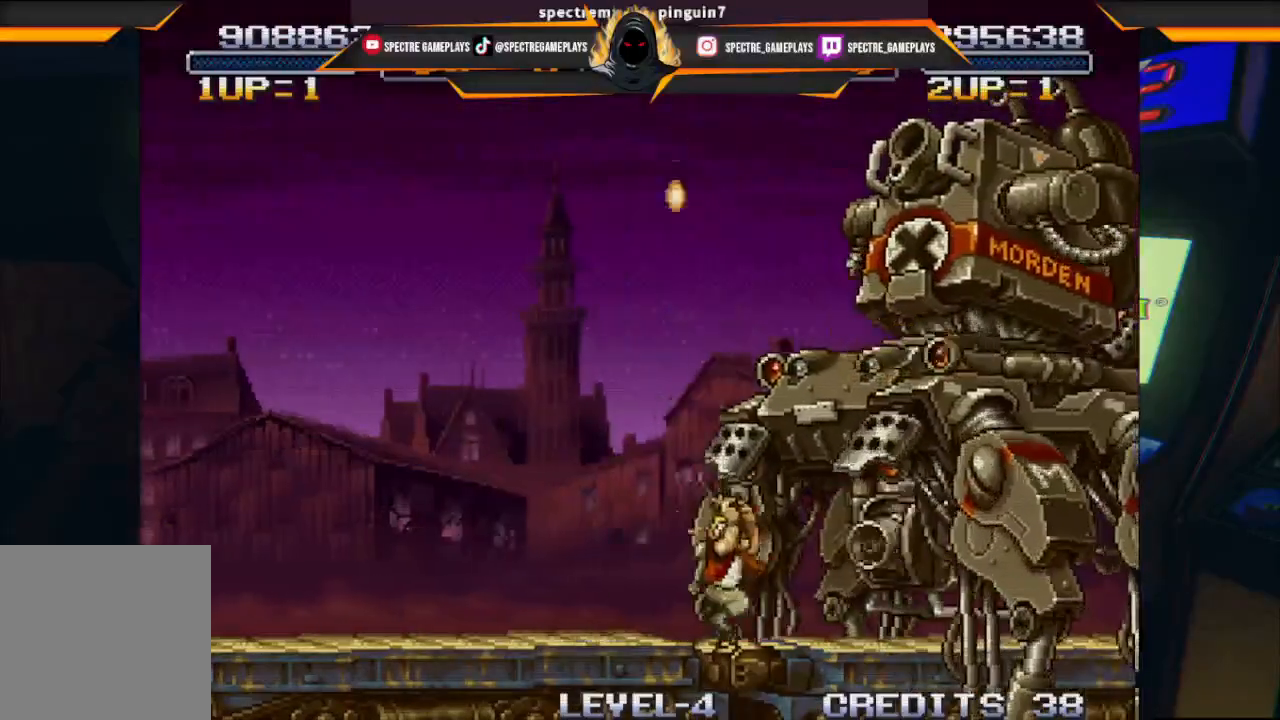
{"buttons": ["DPAD_UP", "DPAD_LEFT"], "left_stick": "center", "events": [[100, "X", "up"], [200, "X", "down"], [301, "DPAD_RIGHT", "up"], [334, "X", "up"], [367, "X", "down"], [501, "DPAD_LEFT", "down"], [501, "X", "up"]]}
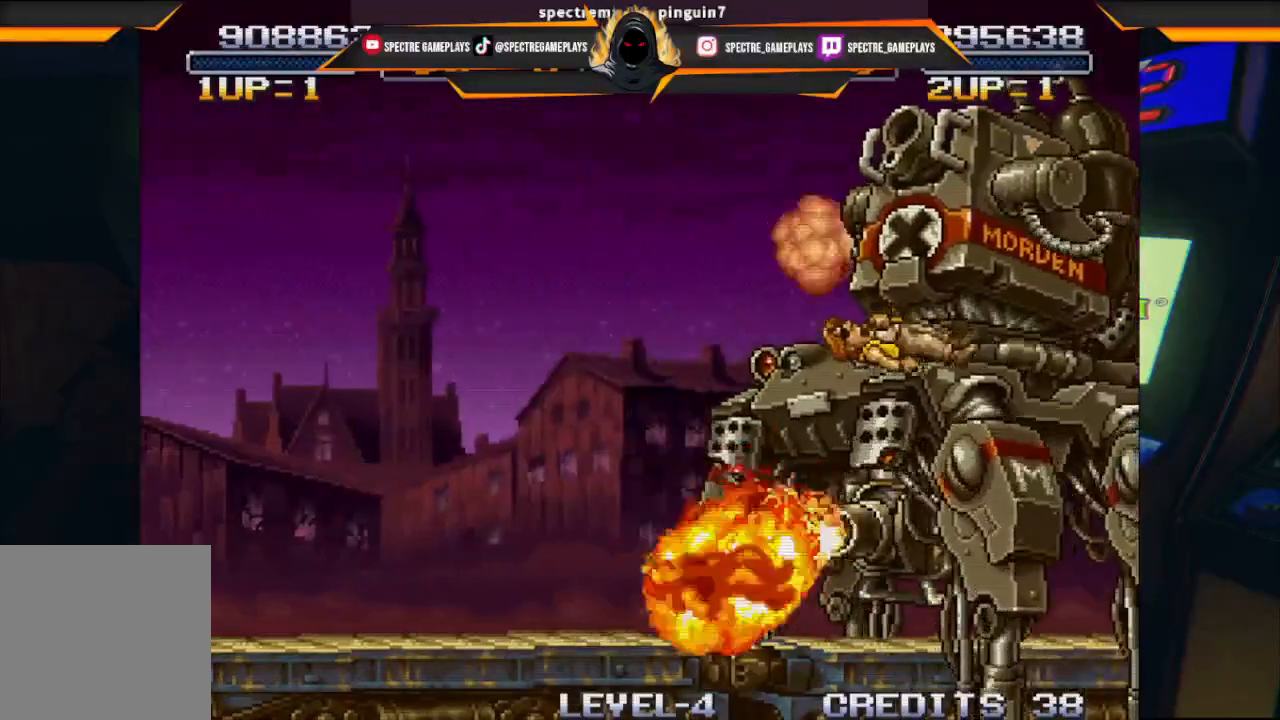
{"buttons": [], "left_stick": "center", "events": [[33, "X", "down"], [167, "X", "up"], [233, "X", "down"], [267, "DPAD_UP", "up"], [333, "DPAD_LEFT", "up"], [333, "X", "up"], [433, "X", "down"], [500, "X", "up"]]}
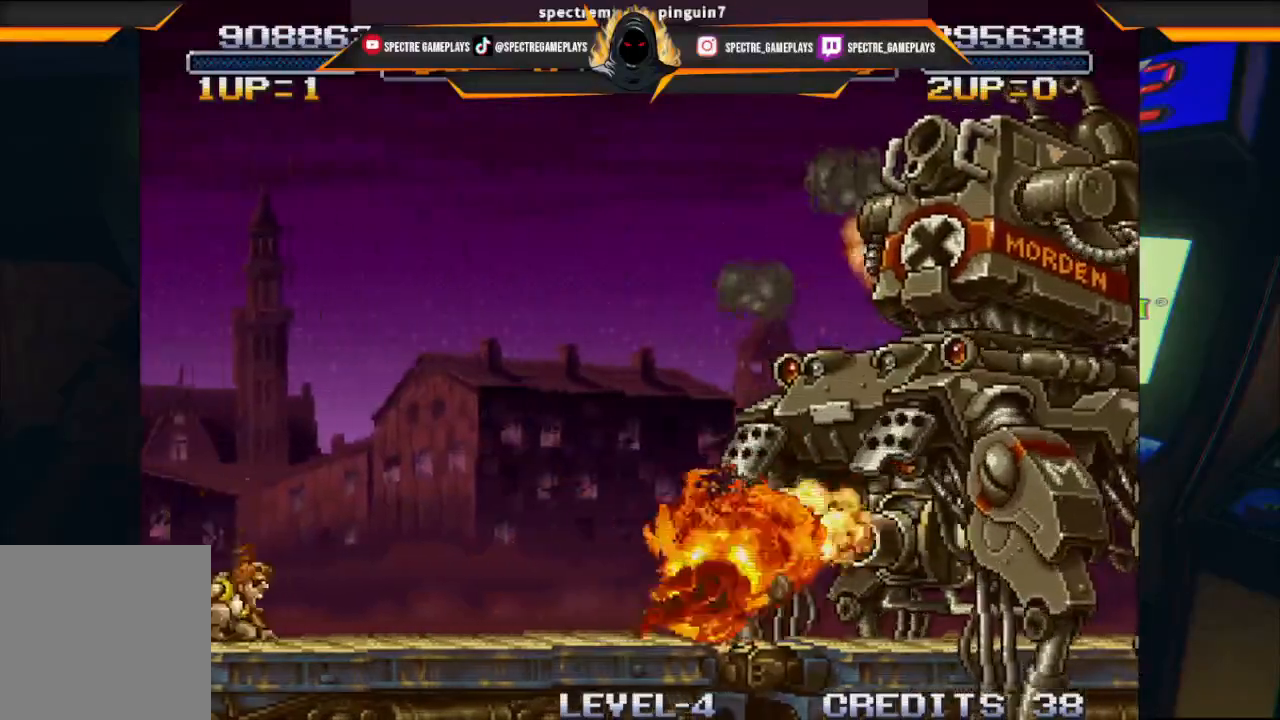
{"buttons": [], "left_stick": "center", "events": [[100, "X", "down"], [134, "X", "up"]]}
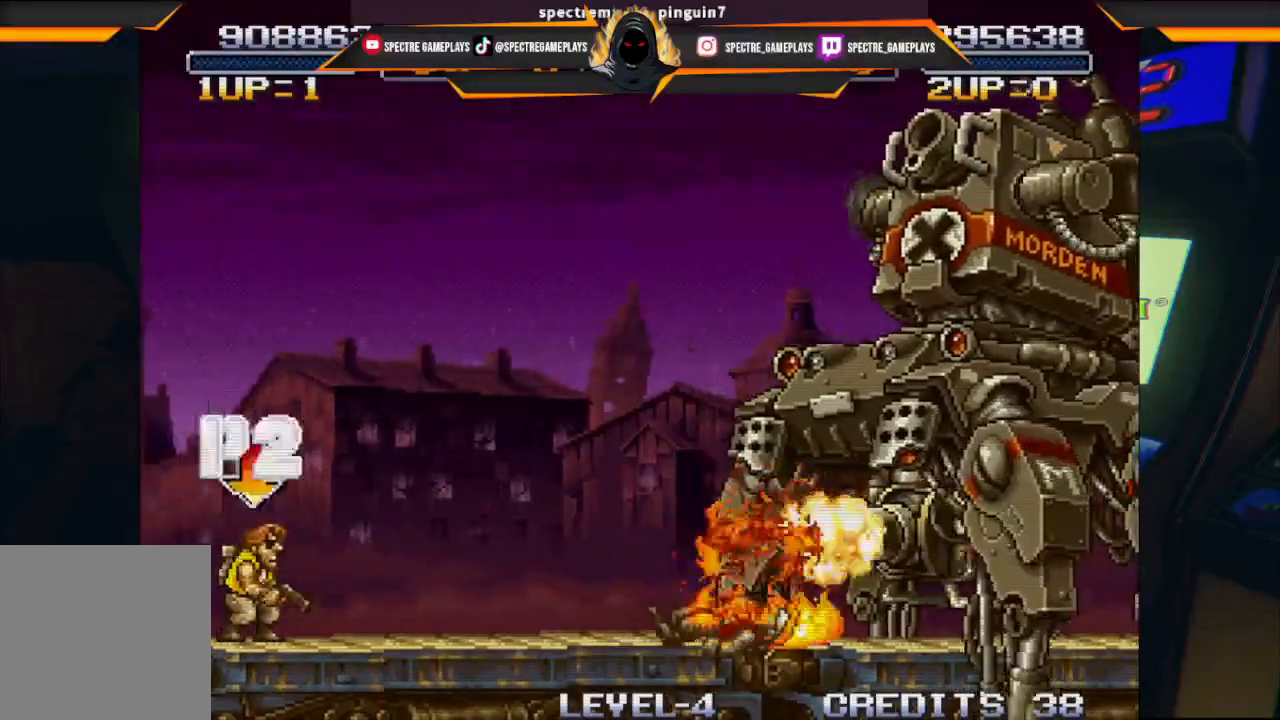
{"buttons": [], "left_stick": "center", "events": []}
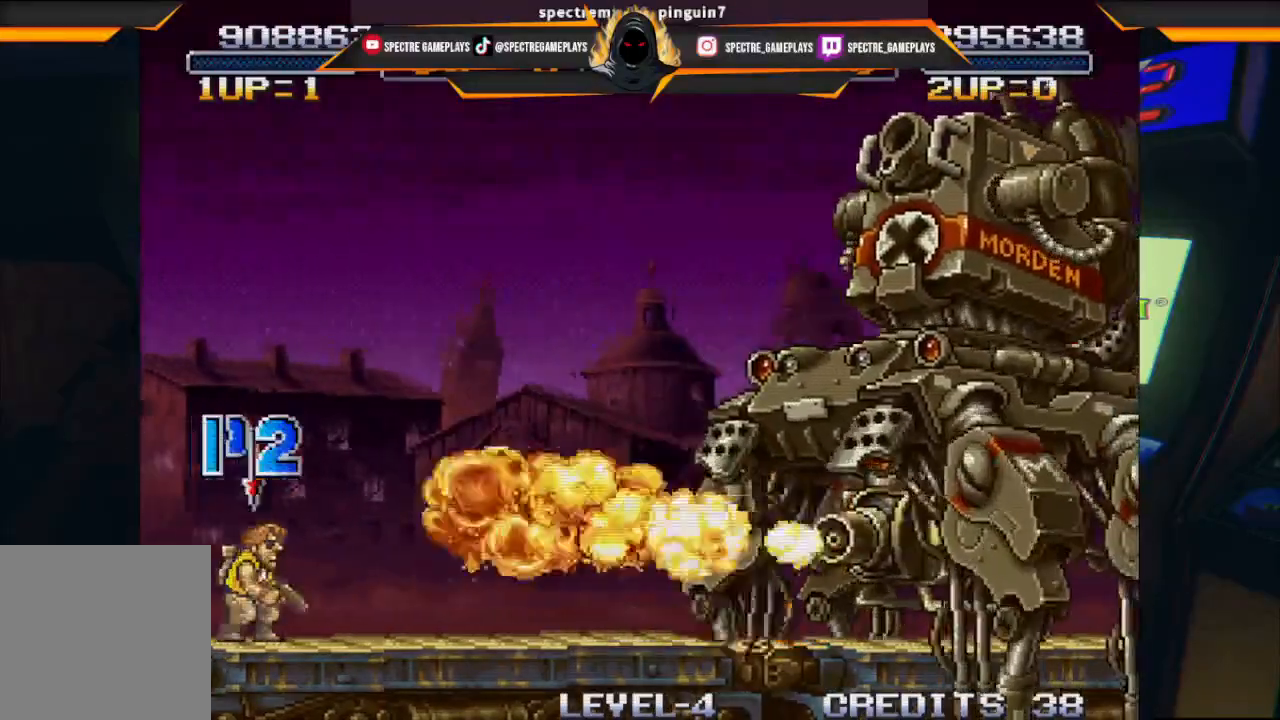
{"buttons": ["X", "DPAD_RIGHT"], "left_stick": "center", "events": [[434, "DPAD_RIGHT", "down"], [467, "X", "down"]]}
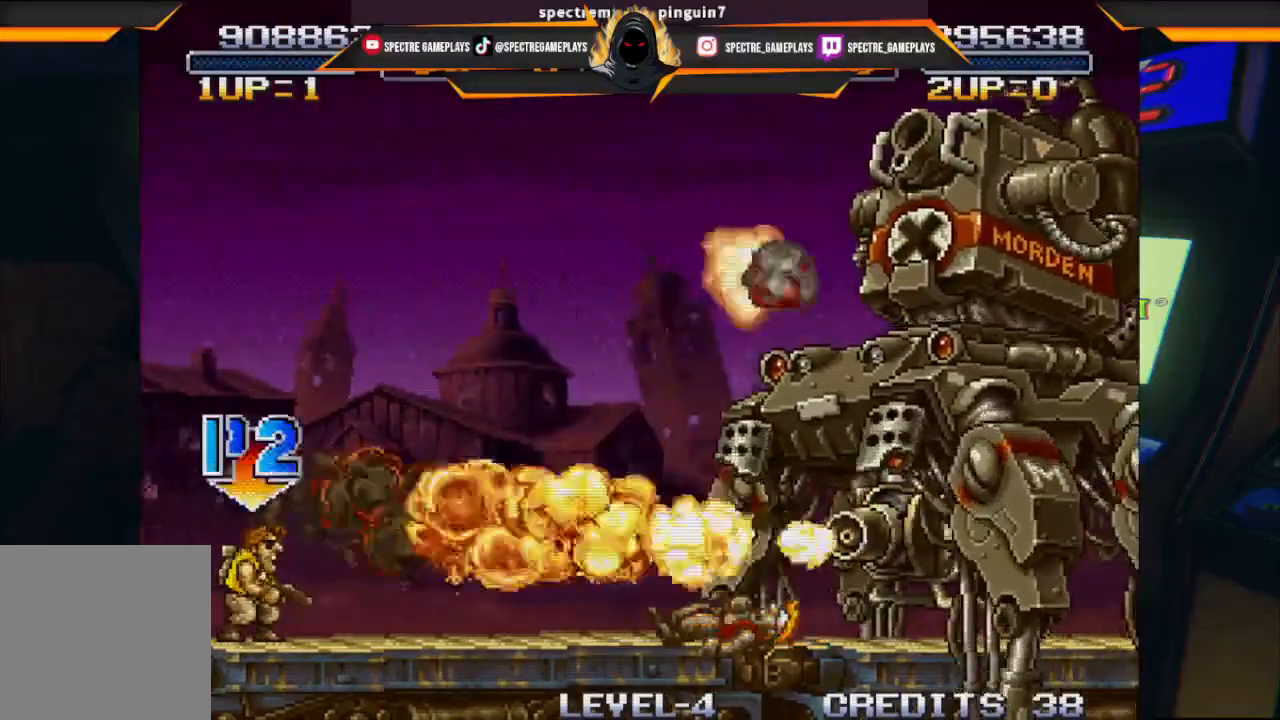
{"buttons": ["X"], "left_stick": "center", "events": [[66, "X", "up"], [100, "DPAD_RIGHT", "up"], [133, "X", "down"], [200, "X", "up"], [333, "X", "down"], [400, "X", "up"], [467, "X", "down"]]}
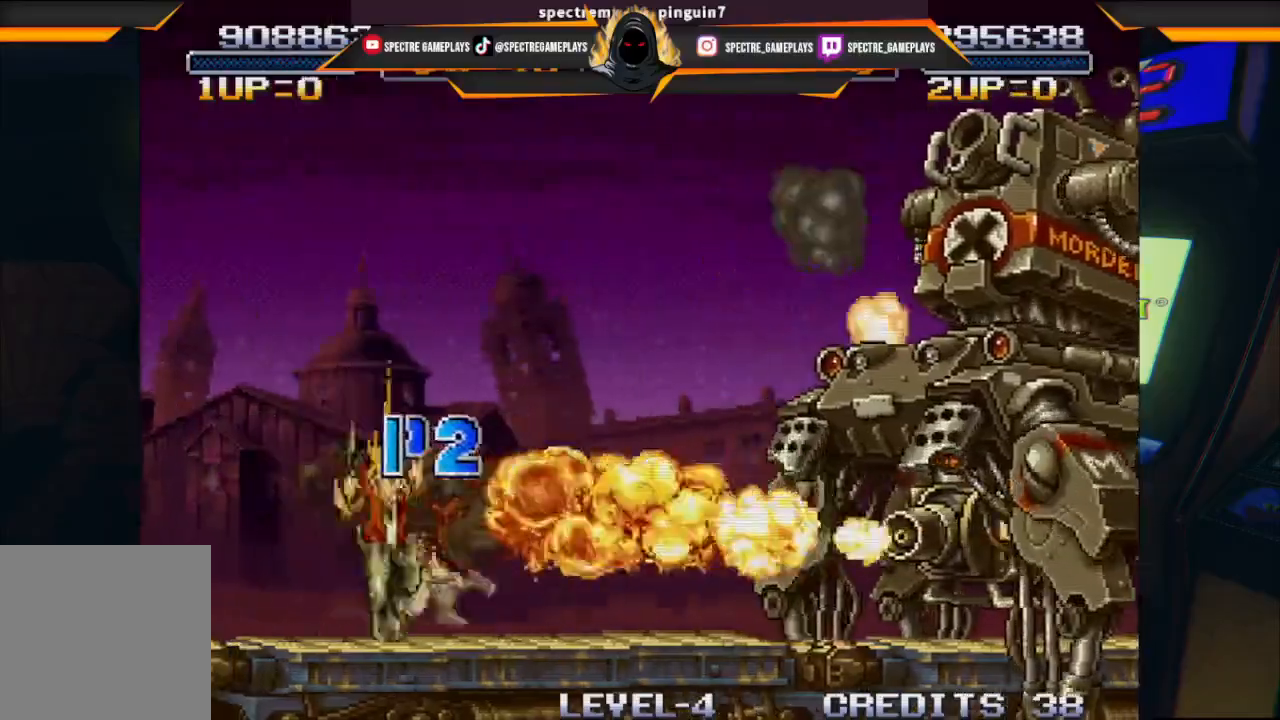
{"buttons": [], "left_stick": "center", "events": [[67, "X", "up"], [134, "X", "down"], [200, "X", "up"], [301, "X", "down"], [334, "X", "up"], [434, "X", "down"], [501, "X", "up"]]}
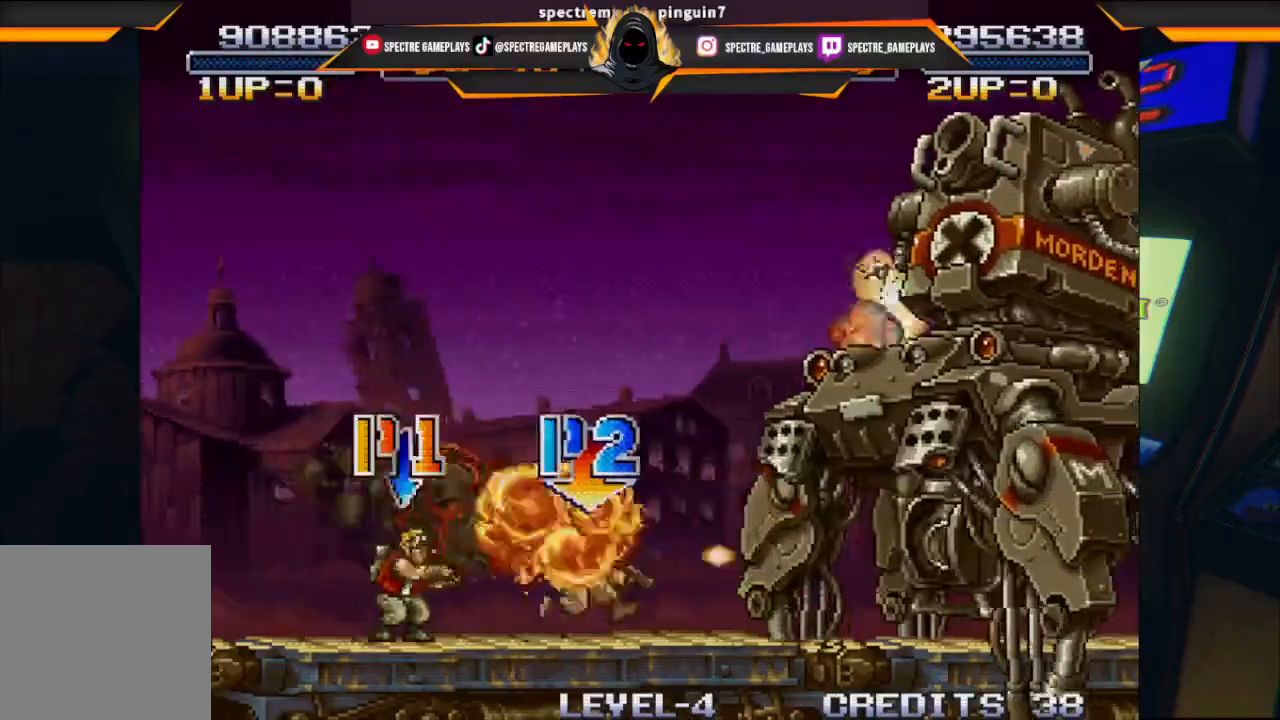
{"buttons": [], "left_stick": "center", "events": [[33, "X", "down"], [100, "X", "up"], [200, "X", "down"], [233, "X", "up"], [300, "X", "down"], [367, "X", "up"], [433, "X", "down"], [467, "X", "up"]]}
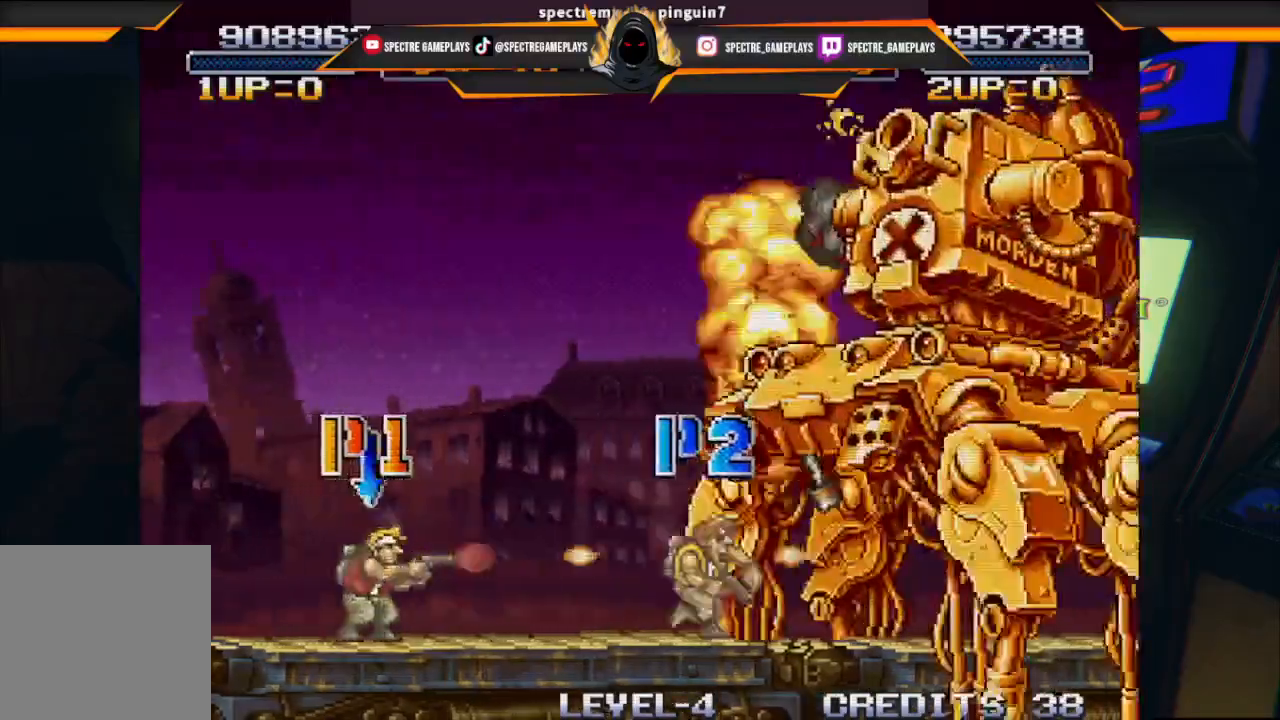
{"buttons": [], "left_stick": "center", "events": [[34, "X", "down"], [100, "X", "up"], [167, "X", "down"], [200, "X", "up"], [334, "X", "down"], [367, "X", "up"]]}
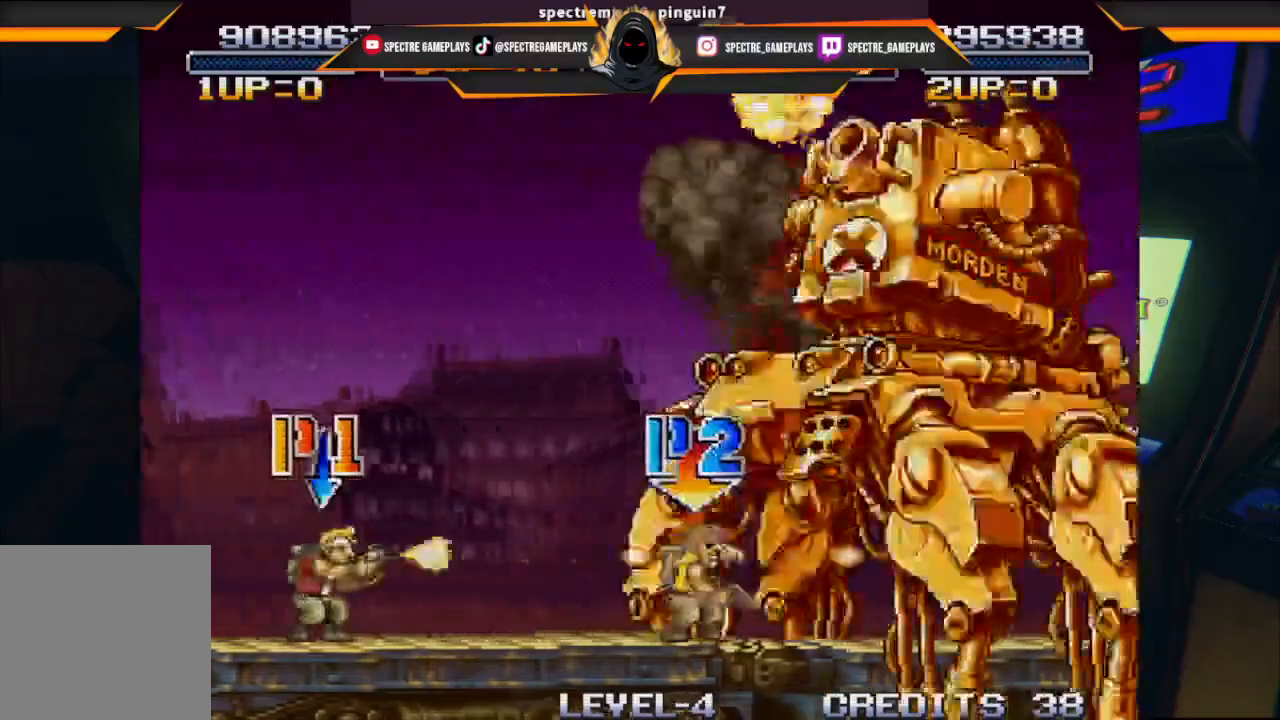
{"buttons": [], "left_stick": "center", "events": [[100, "X", "down"], [133, "X", "up"], [200, "X", "down"], [233, "X", "up"], [333, "X", "down"], [367, "X", "up"]]}
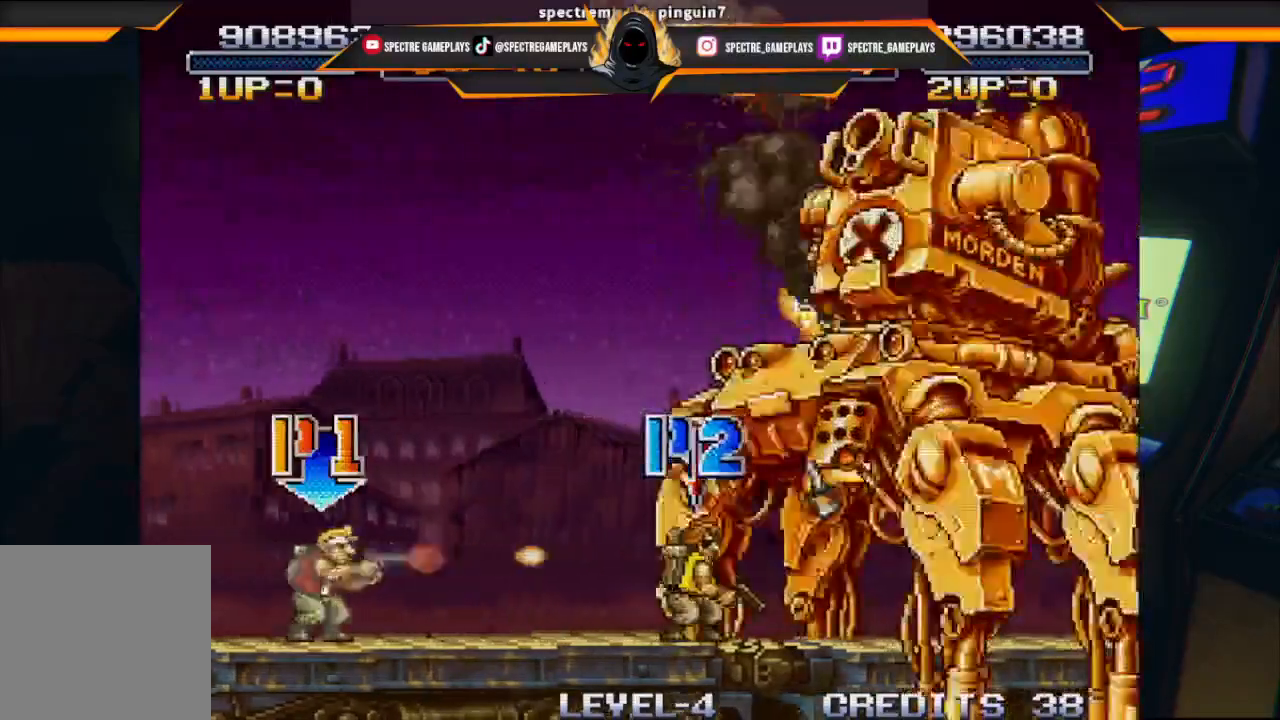
{"buttons": [], "left_stick": "center", "events": [[100, "A", "down"], [134, "DPAD_RIGHT", "down"], [267, "A", "up"], [401, "B", "down"], [467, "B", "up"], [501, "DPAD_RIGHT", "up"]]}
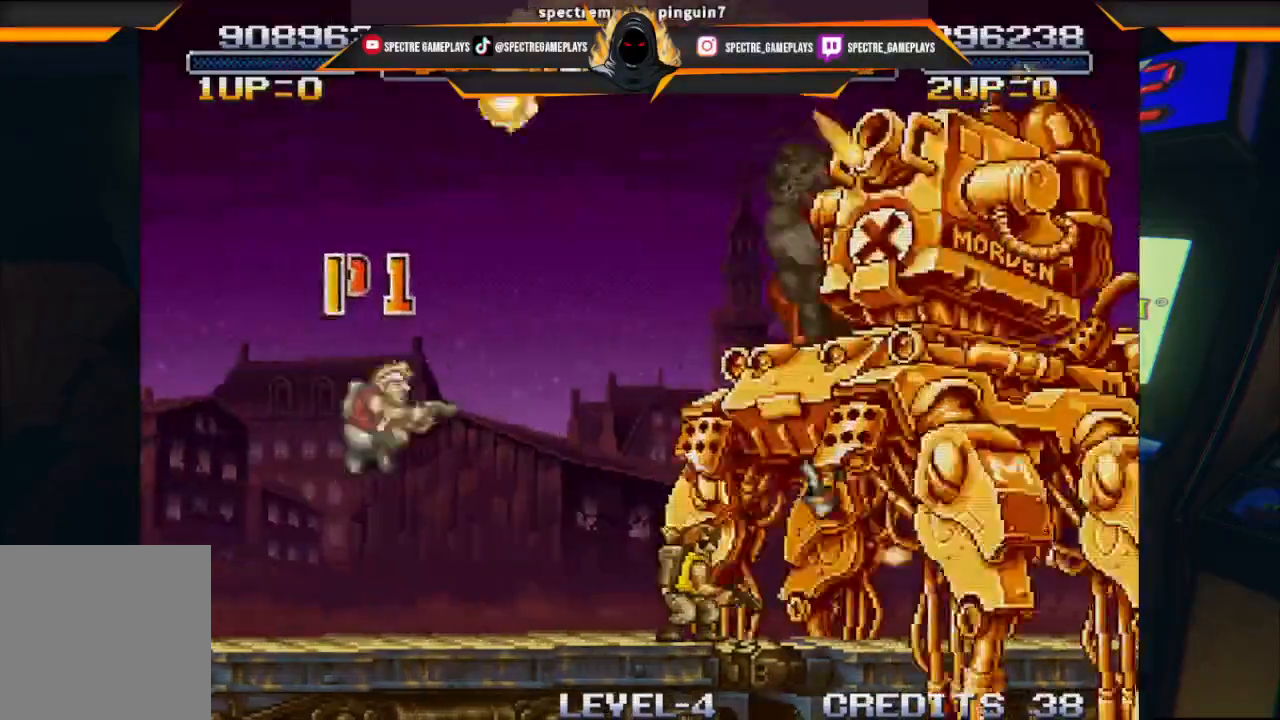
{"buttons": ["DPAD_UP", "DPAD_LEFT"], "left_stick": "center"}
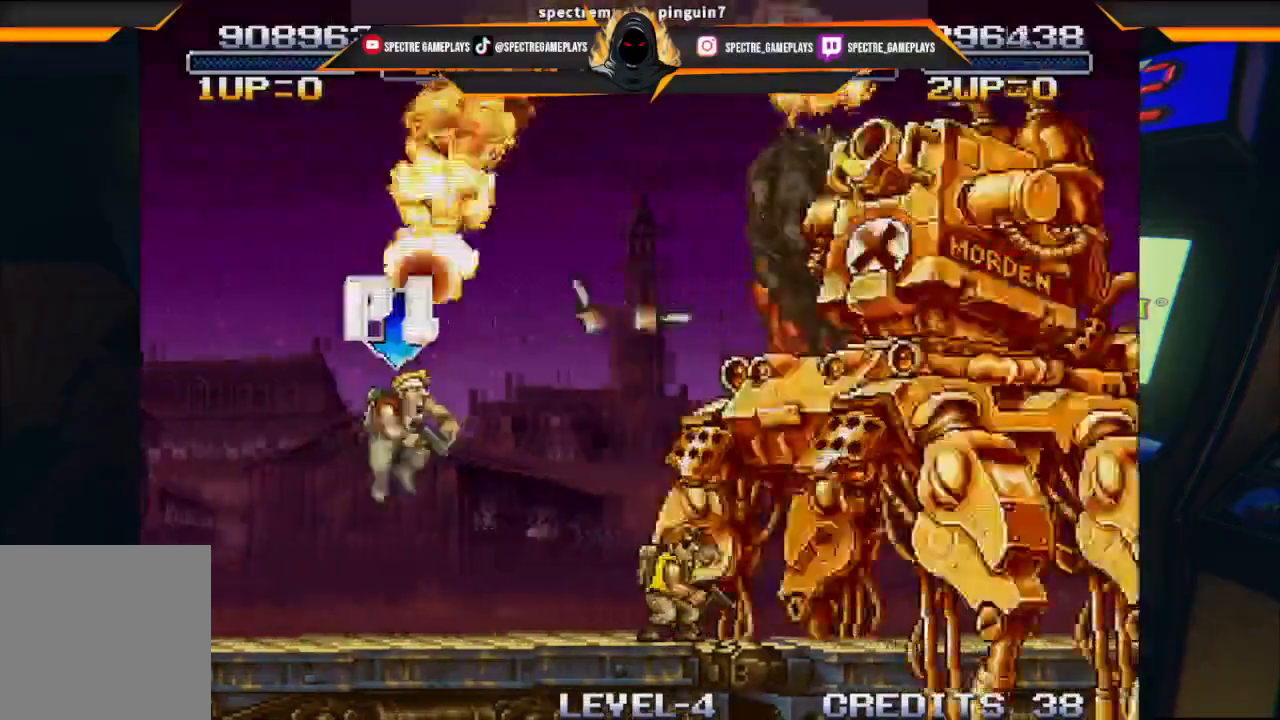
{"buttons": ["DPAD_UP", "DPAD_LEFT"], "left_stick": "center", "events": []}
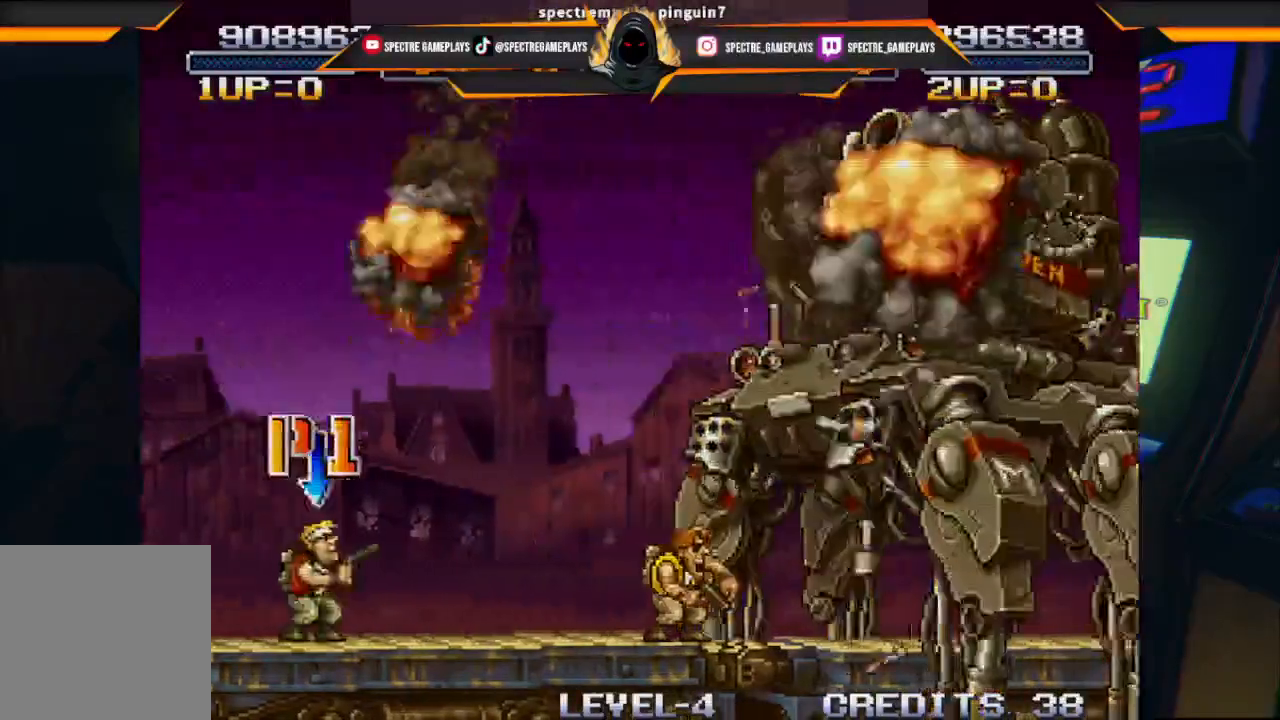
{"buttons": [], "left_stick": "center", "events": [[333, "DPAD_UP", "up"], [433, "DPAD_LEFT", "up"]]}
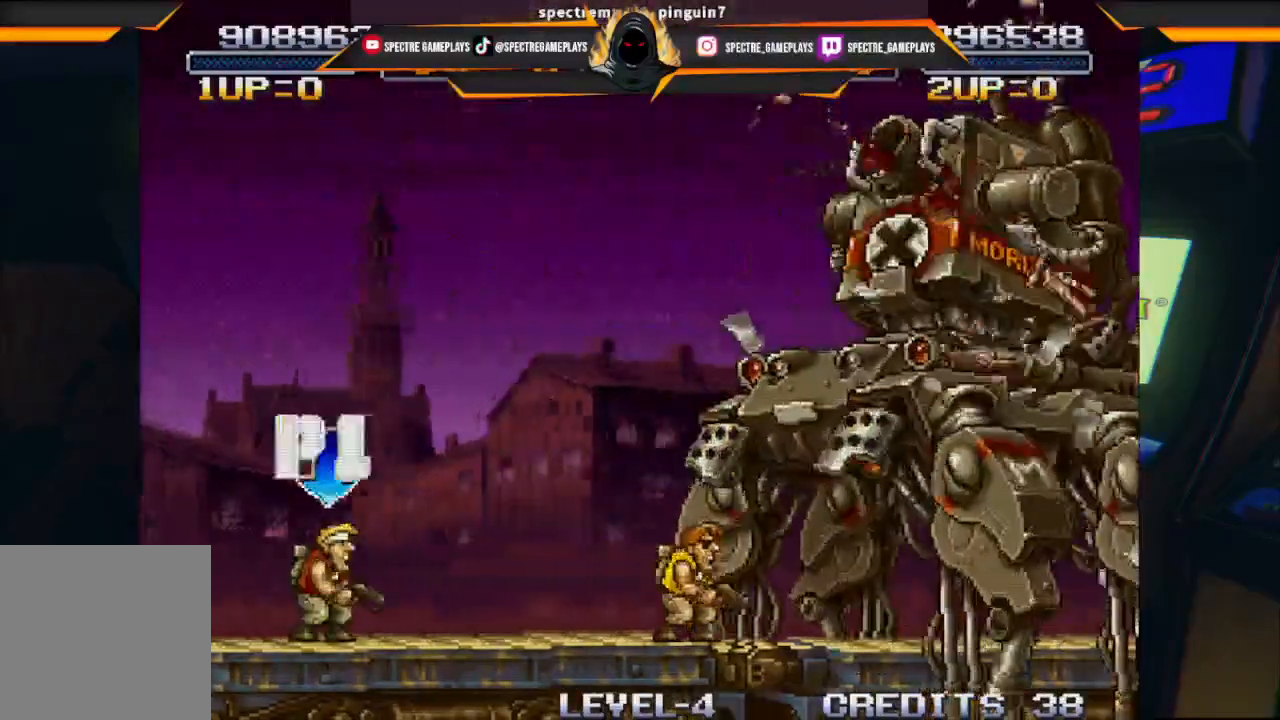
{"buttons": [], "left_stick": "center", "events": [[67, "DPAD_RIGHT", "down"], [467, "DPAD_RIGHT", "up"]]}